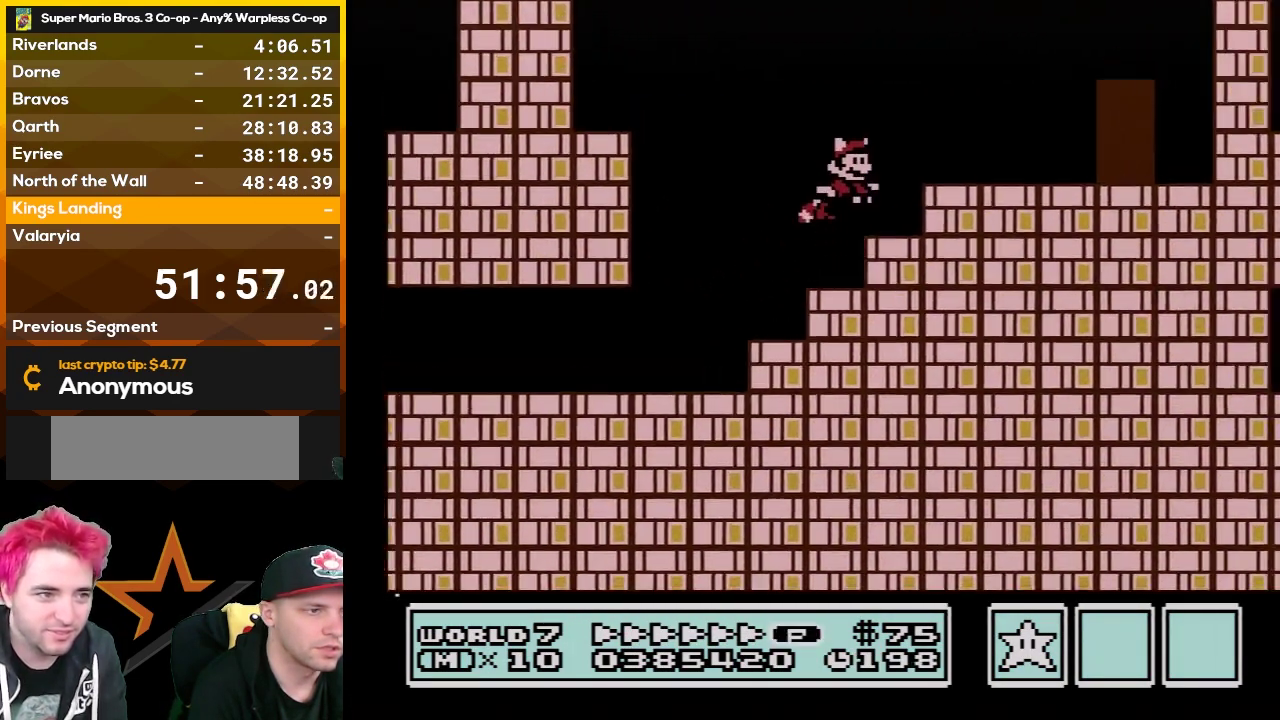
Gameplay with a controller (Nintendo layout); each line is a JSON object with the inputs held at the frame after it. "events" lists button and stick changes between this image and that frame as [ms after this image, input, new state], when the widget could be followed in between. Not read: L3 R3.
{"buttons": ["B", "DPAD_UP"], "events": [[50, "A", "up"], [417, "DPAD_RIGHT", "up"], [483, "DPAD_UP", "down"]]}
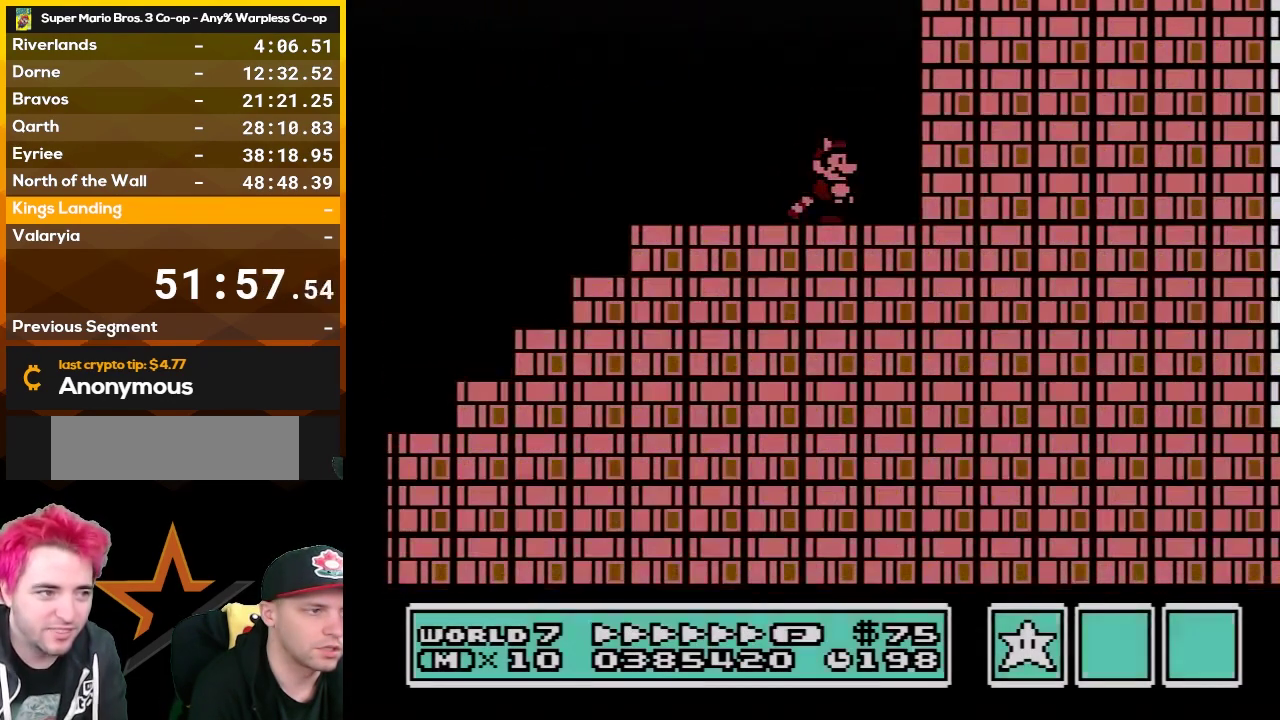
{"buttons": ["B", "DPAD_LEFT"], "events": [[100, "DPAD_UP", "up"], [483, "DPAD_LEFT", "down"]]}
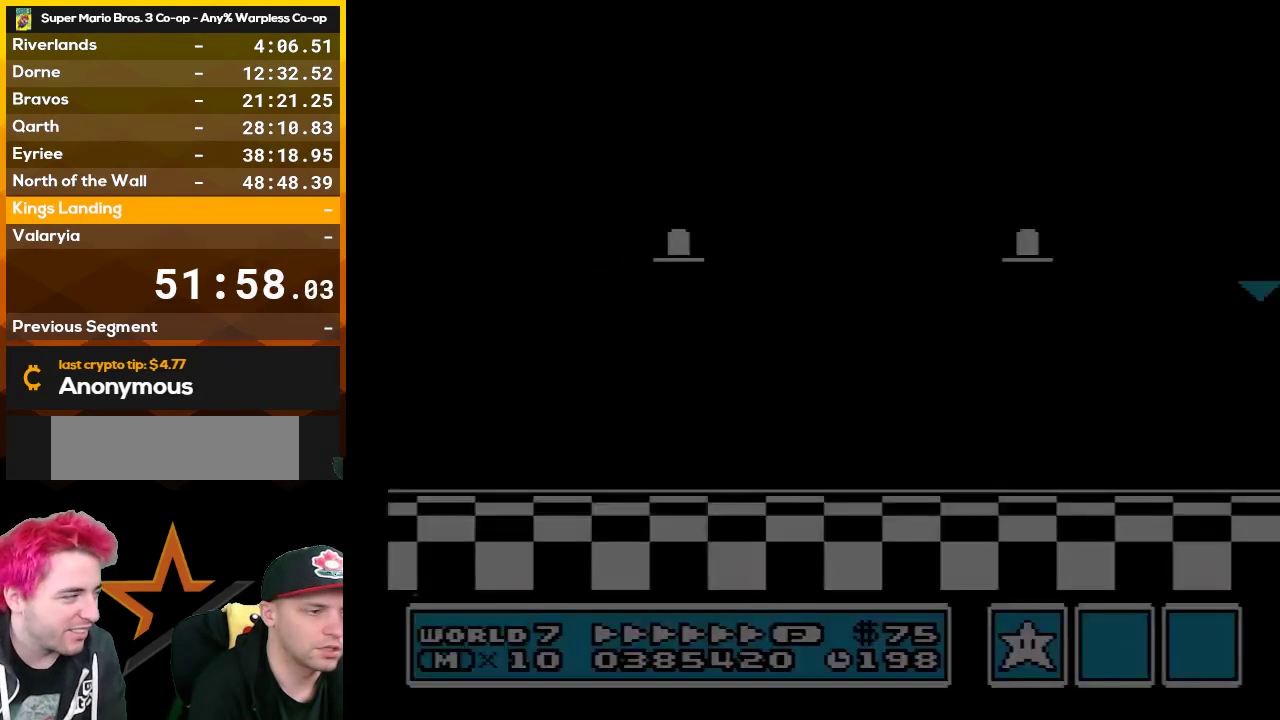
{"buttons": ["B", "DPAD_LEFT"], "events": []}
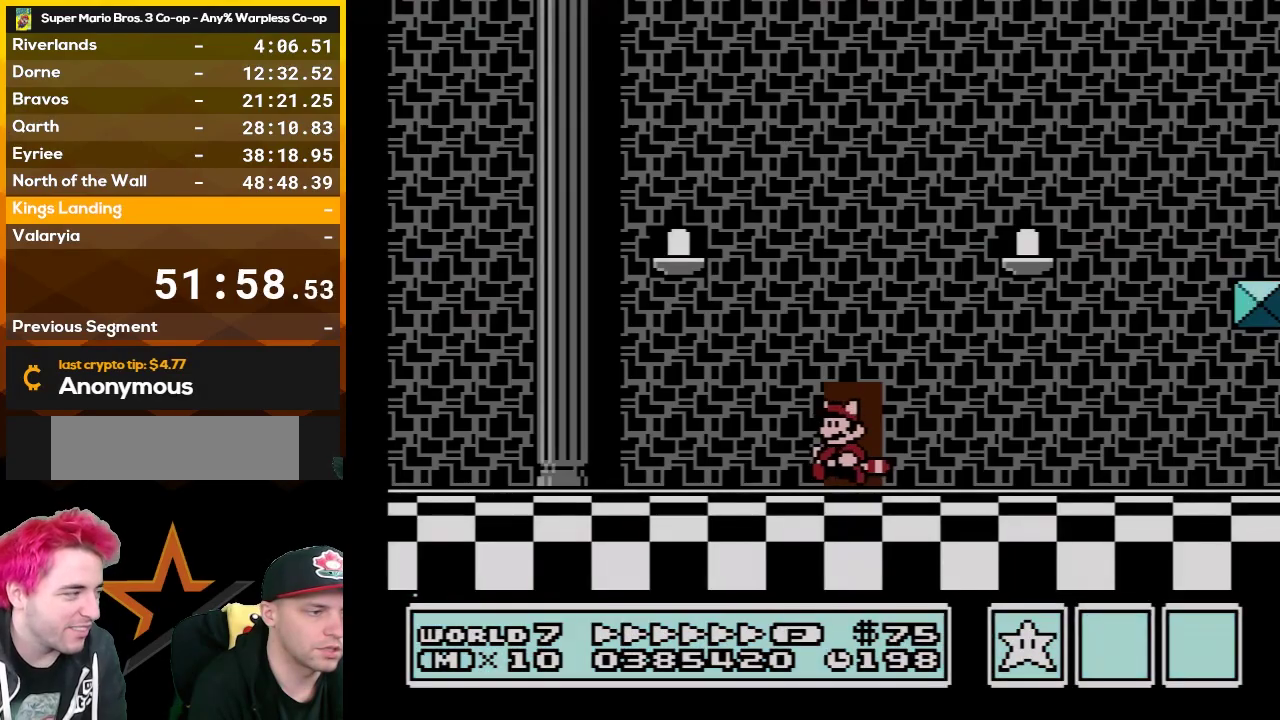
{"buttons": ["B", "DPAD_LEFT"], "events": []}
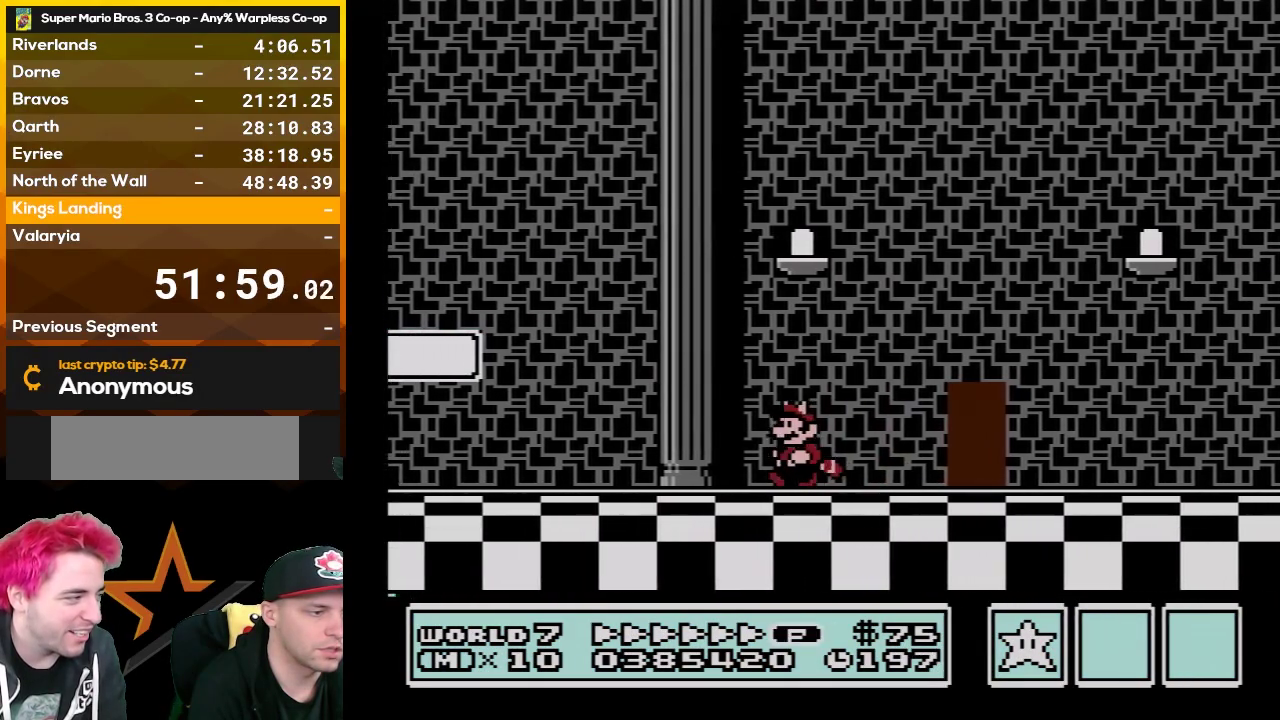
{"buttons": ["B", "DPAD_LEFT"], "events": [[133, "A", "down"], [300, "A", "up"], [383, "A", "down"], [483, "A", "up"]]}
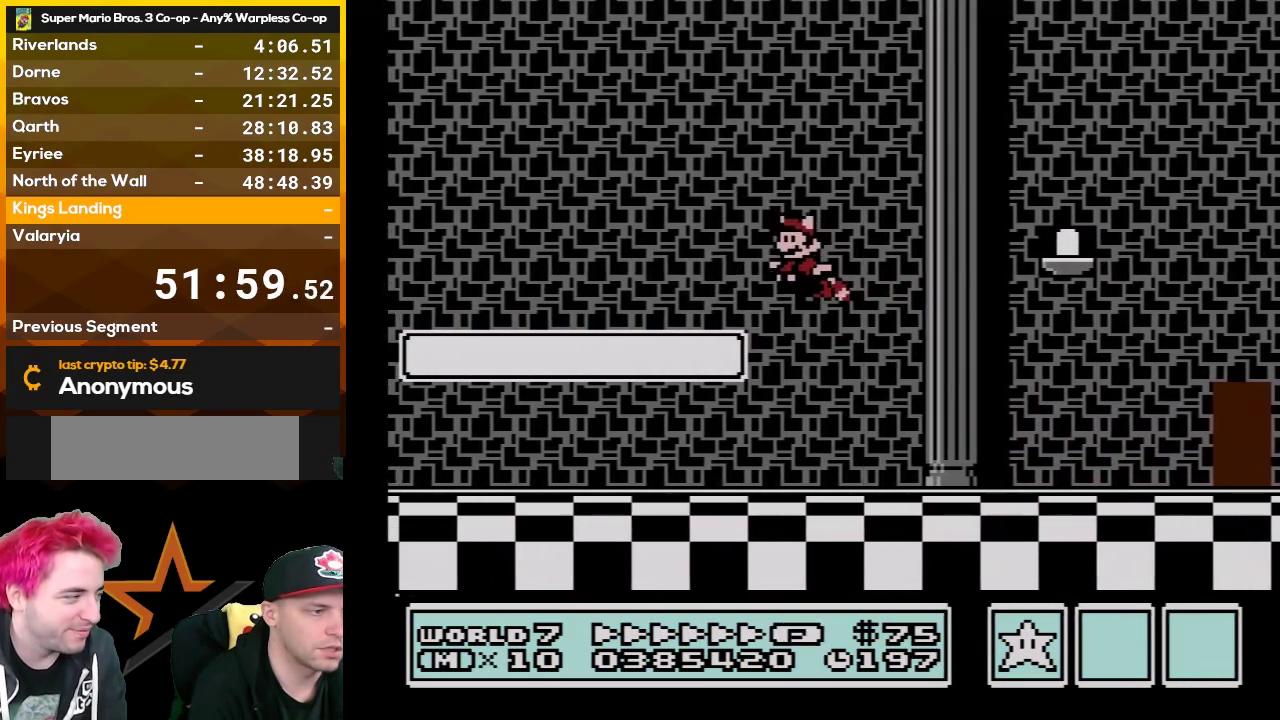
{"buttons": ["A", "B", "DPAD_LEFT"], "events": [[67, "A", "down"], [200, "A", "up"], [267, "A", "down"], [367, "A", "up"], [450, "A", "down"]]}
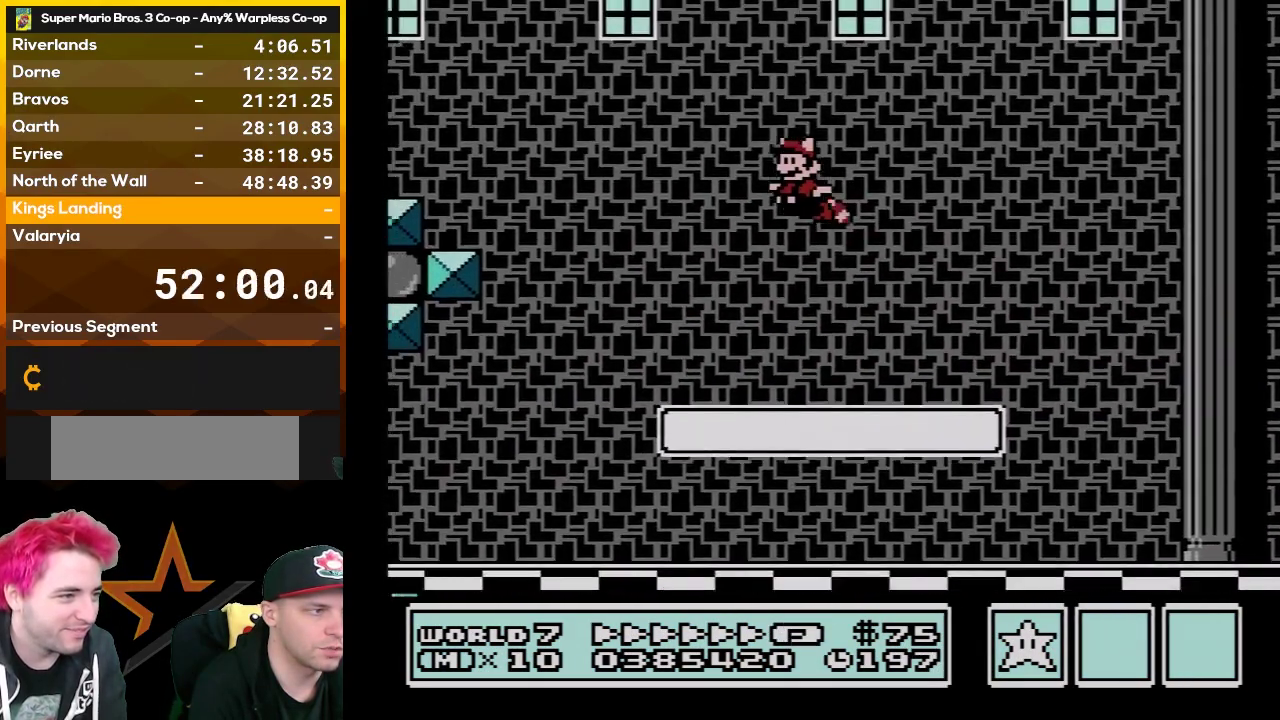
{"buttons": ["B", "DPAD_LEFT"], "events": [[33, "A", "up"], [133, "A", "down"], [233, "A", "up"], [317, "A", "down"], [417, "A", "up"]]}
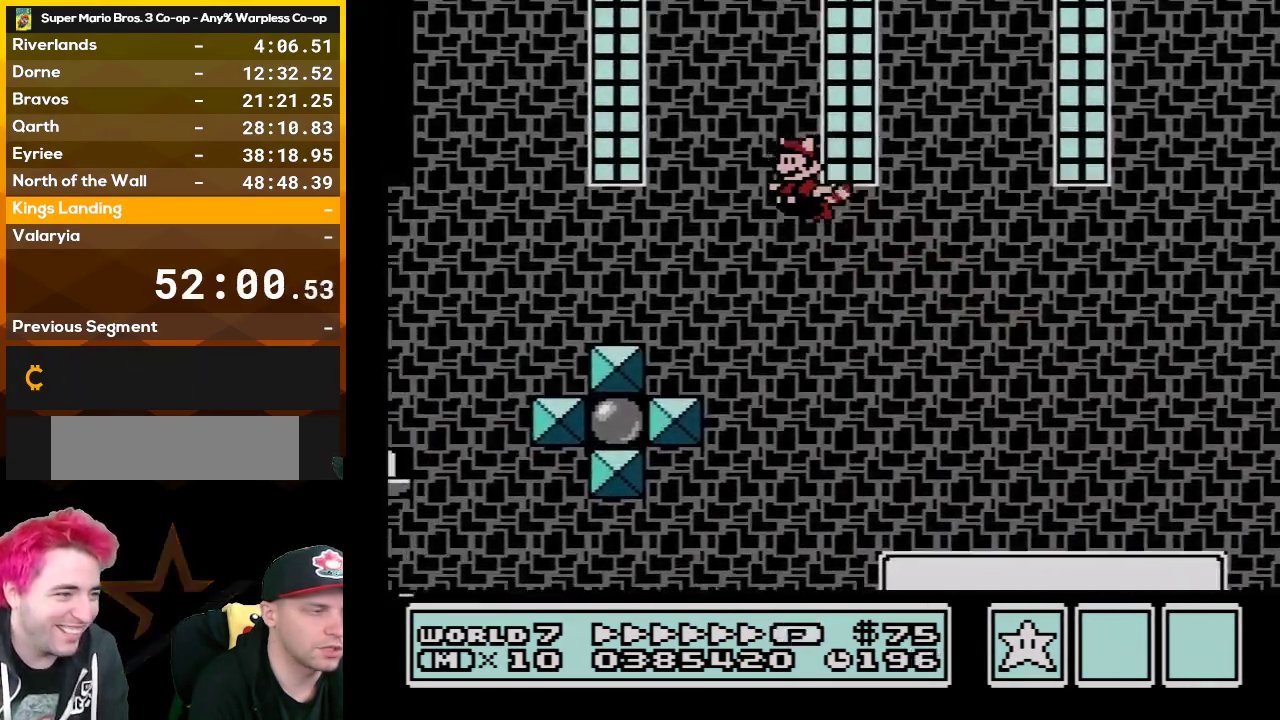
{"buttons": ["B"], "events": [[17, "A", "down"], [100, "A", "up"], [200, "A", "down"], [300, "A", "up"], [383, "A", "down"], [417, "DPAD_LEFT", "up"], [483, "A", "up"]]}
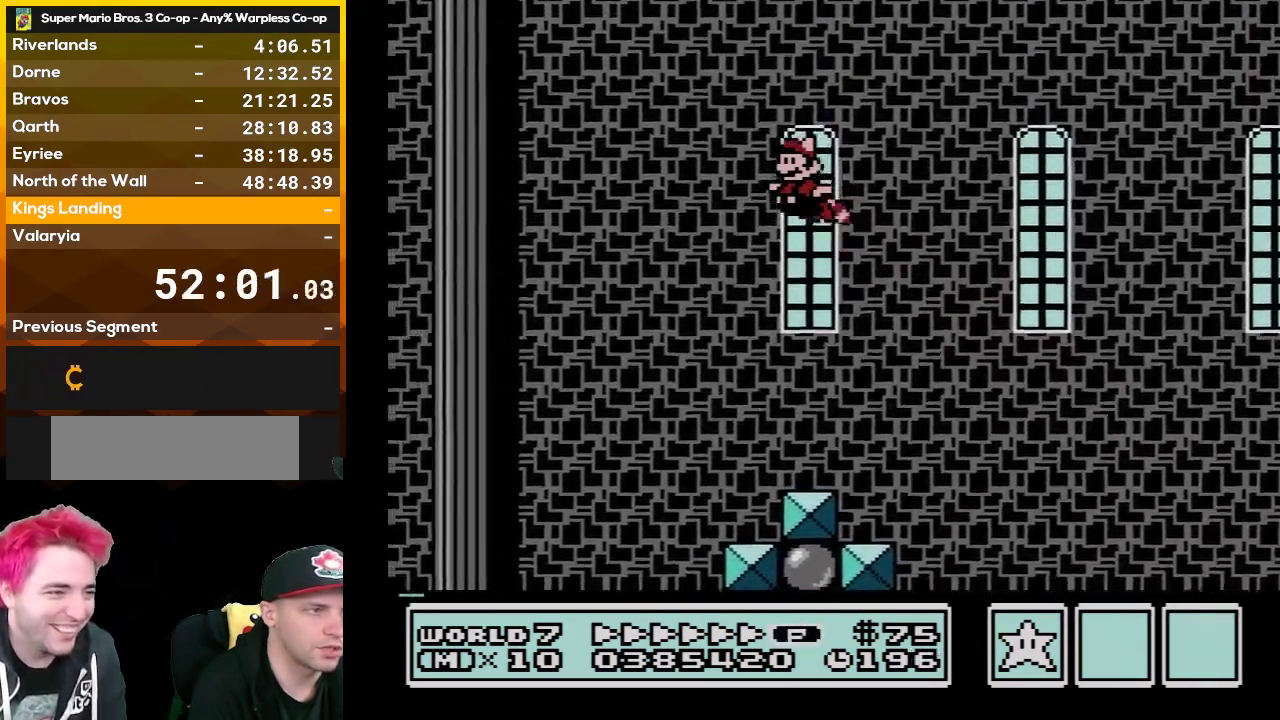
{"buttons": ["A", "B", "DPAD_RIGHT"], "events": [[67, "A", "down"], [167, "A", "up"], [267, "A", "down"], [350, "A", "up"], [450, "A", "down"], [483, "DPAD_RIGHT", "down"]]}
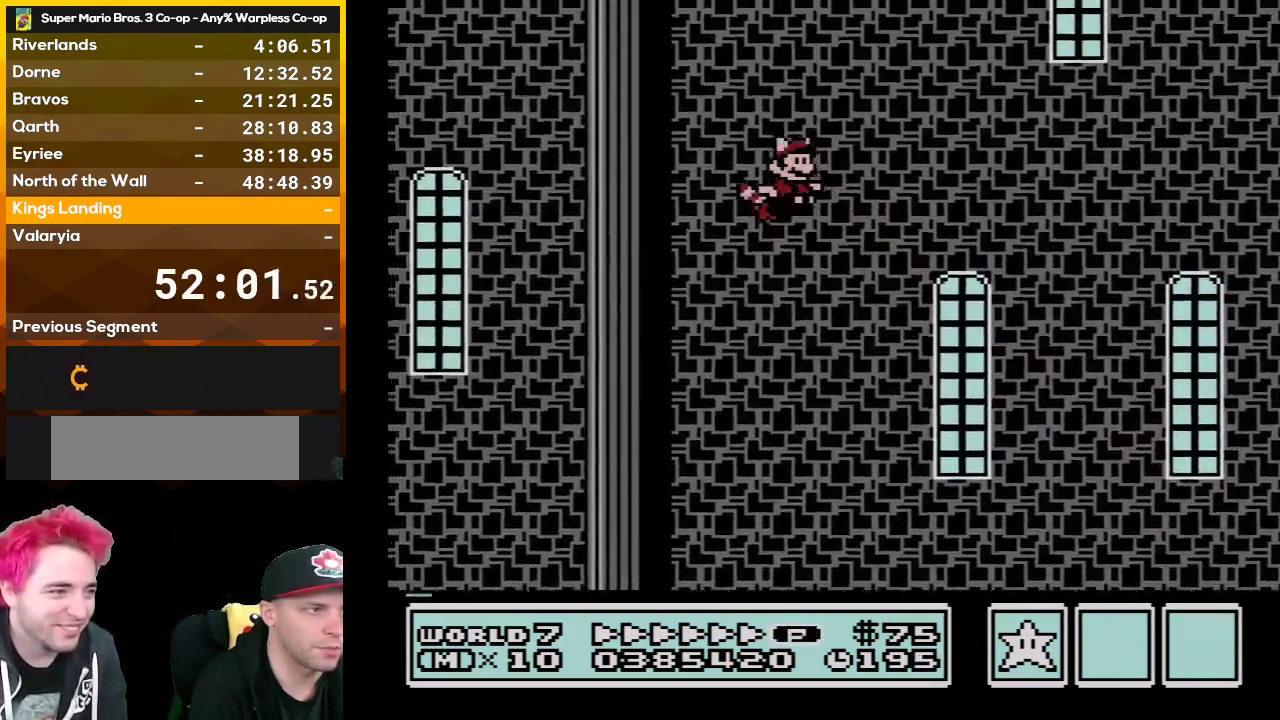
{"buttons": ["B"], "events": [[67, "A", "up"], [100, "DPAD_RIGHT", "up"], [167, "A", "down"], [267, "A", "up"], [383, "A", "down"], [483, "A", "up"]]}
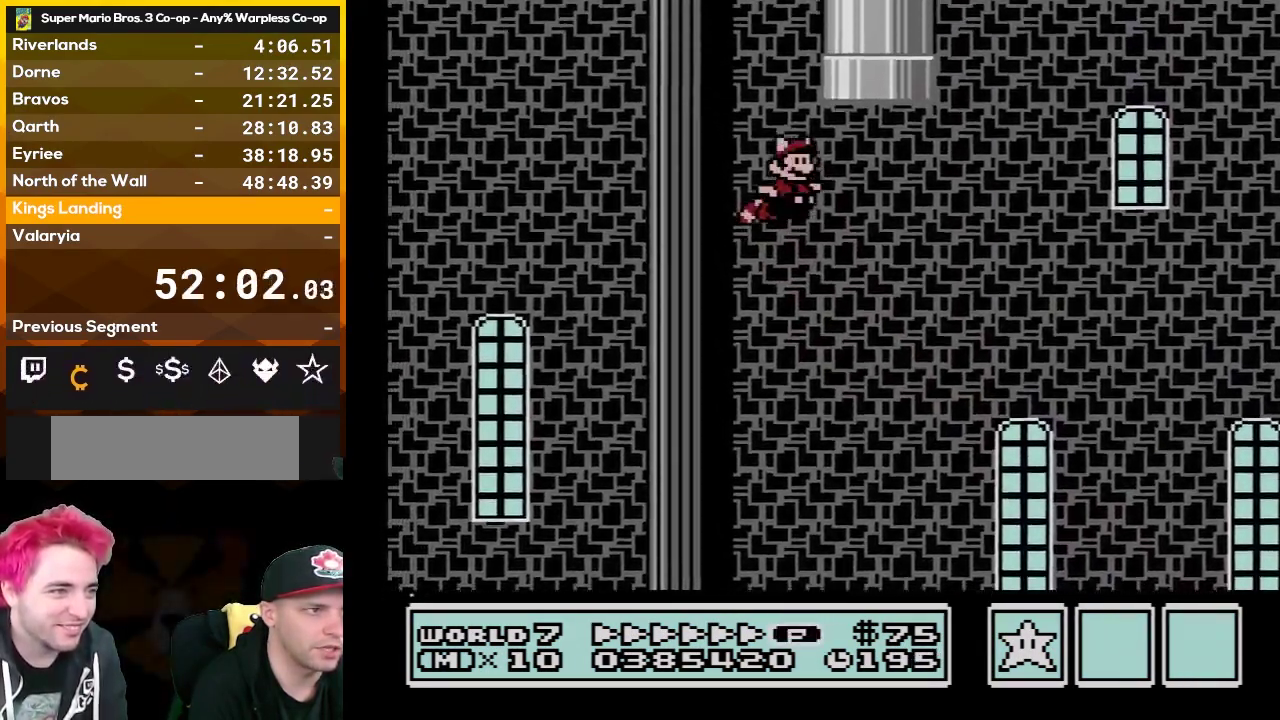
{"buttons": ["A", "B", "DPAD_UP", "DPAD_RIGHT"], "events": [[50, "DPAD_RIGHT", "down"], [383, "A", "down"], [417, "DPAD_UP", "down"]]}
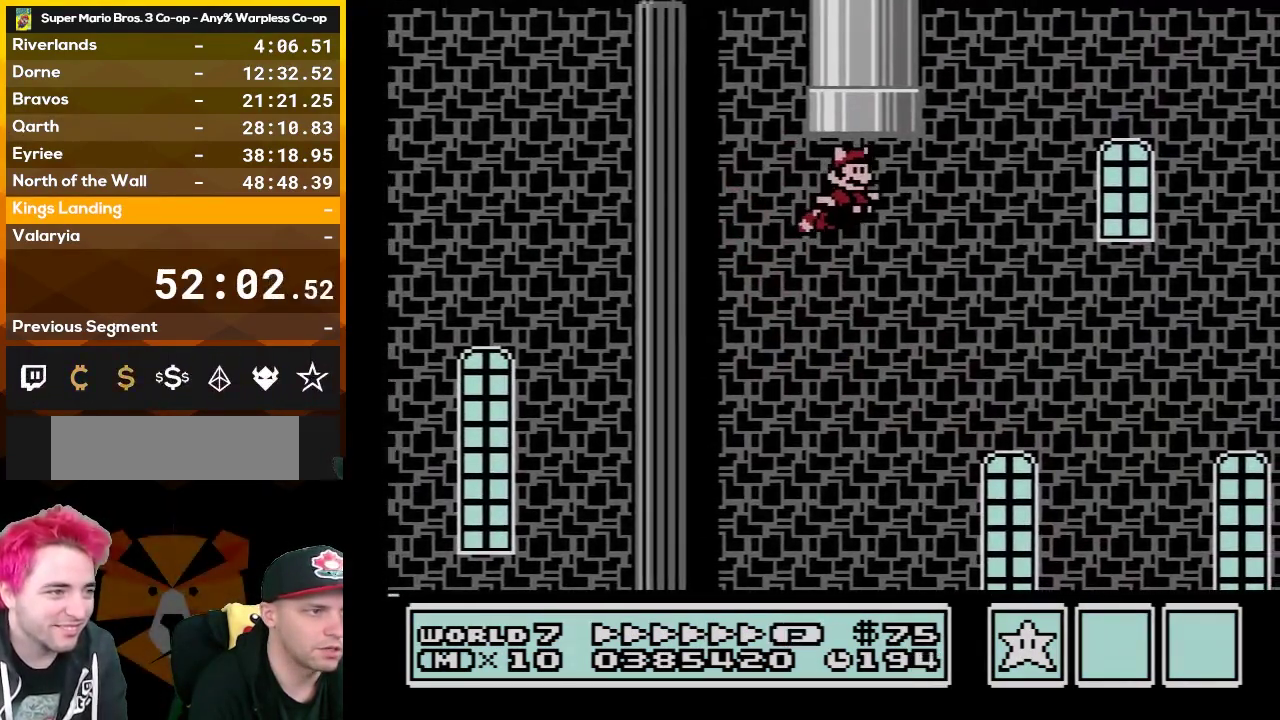
{"buttons": ["B"], "events": [[50, "A", "up"], [50, "DPAD_RIGHT", "up"], [100, "A", "down"], [167, "DPAD_LEFT", "down"], [267, "A", "up"], [317, "DPAD_LEFT", "up"], [317, "DPAD_UP", "up"]]}
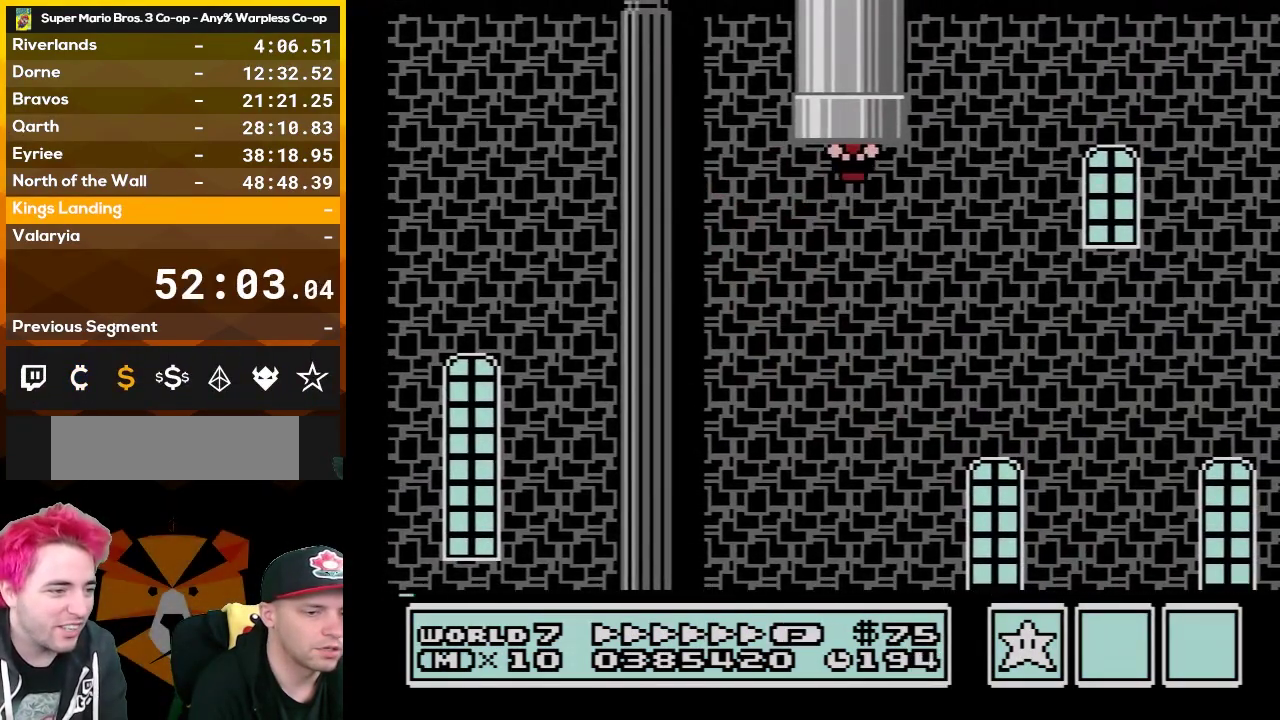
{"buttons": ["B"], "events": []}
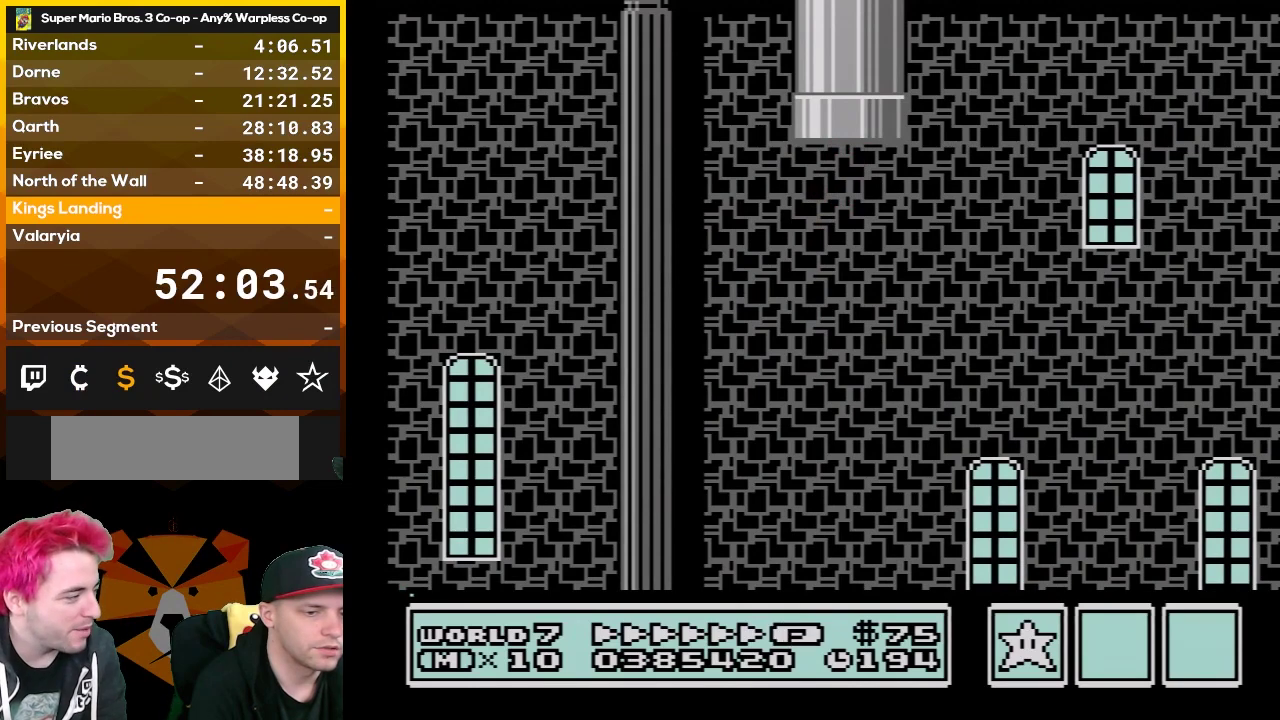
{"buttons": ["B"], "events": []}
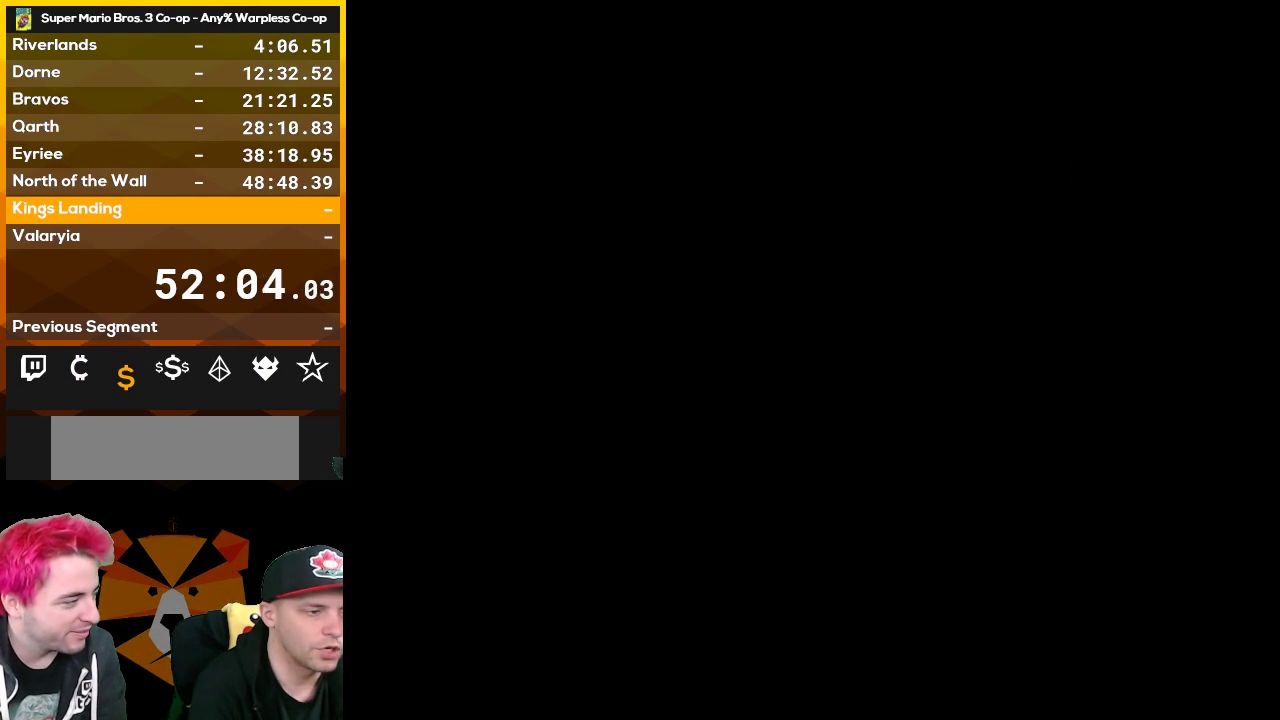
{"buttons": ["B", "DPAD_RIGHT"], "events": [[200, "DPAD_RIGHT", "down"]]}
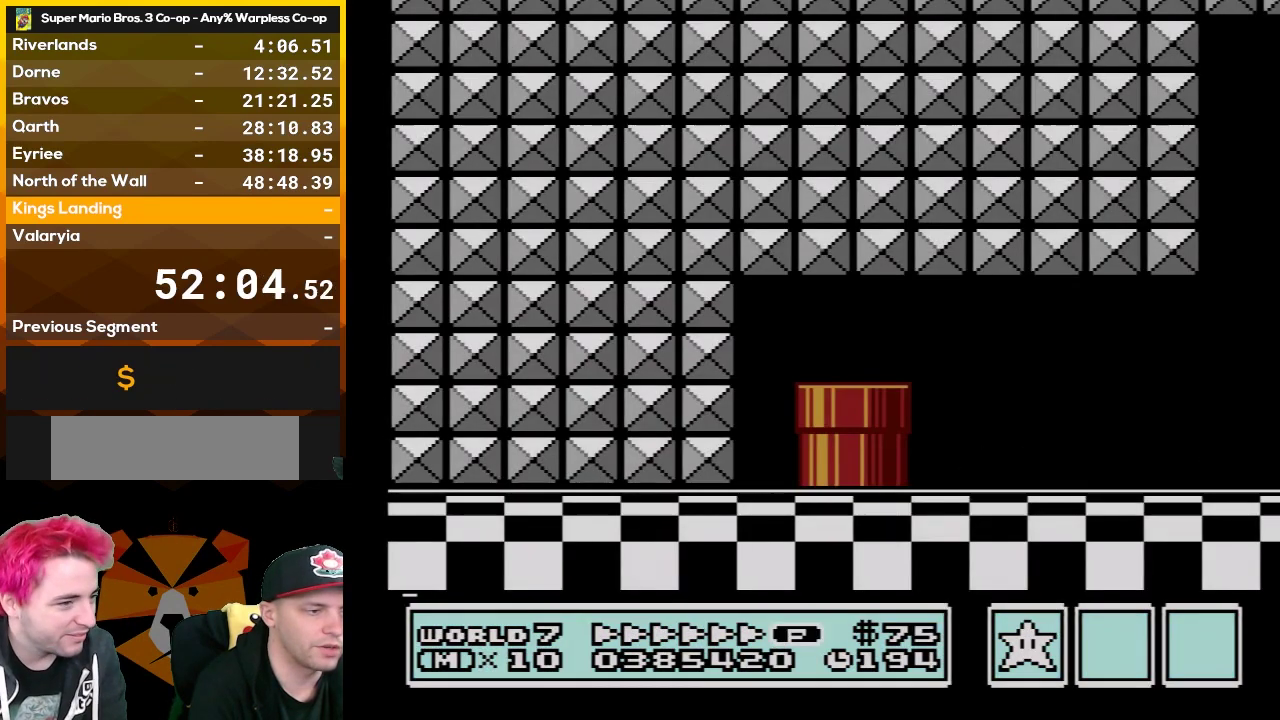
{"buttons": ["B", "DPAD_RIGHT"], "events": []}